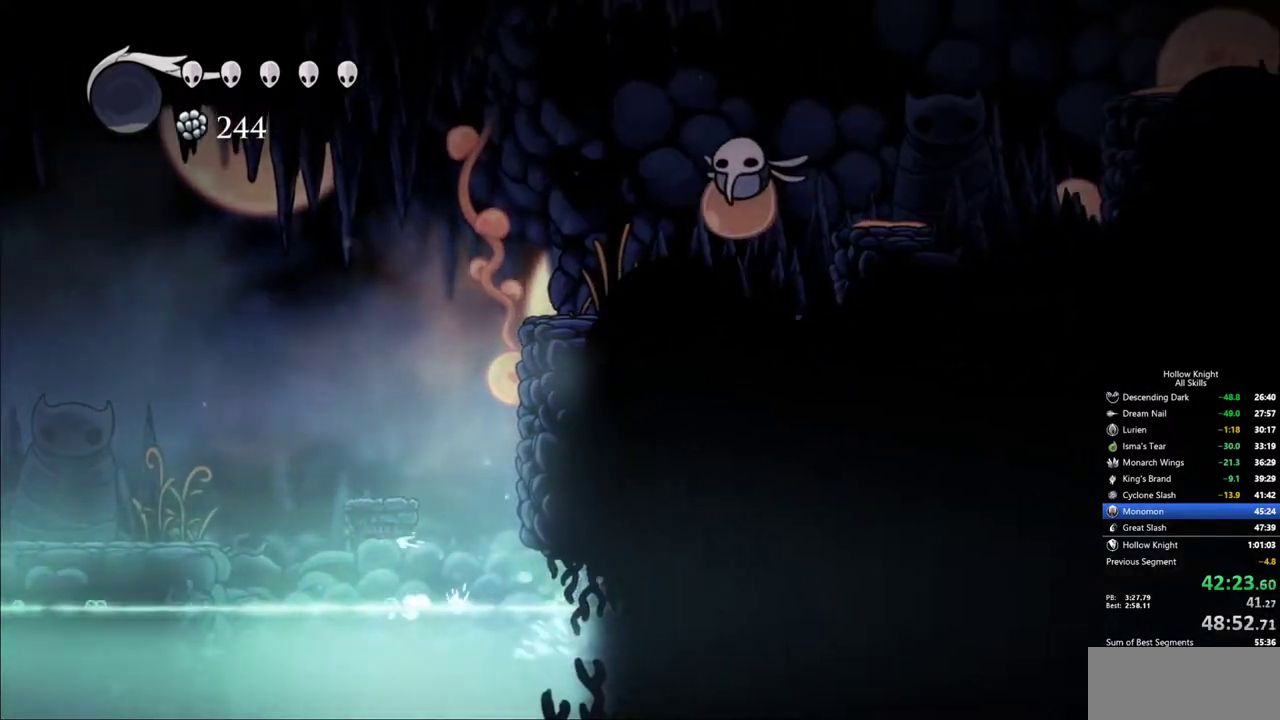
Gameplay with keyboard; each line is a JSON object with the keys held at the frame after it. "events" lists presses ("down") and releases ("up") of "cdash", "dash", "dnail", "down", "heal", "inv", "jump", "left", "nail", "right", "spell" and "up" between this image and that frame as [ms after this image, input, new state], when the widget could be followed in between. No other keys are recorded. Mouse input is not recorded. Key names are as the overlay labels them; some are game actions (e.g. jump) rather than physical keys.
{"keys": ["right"], "events": [[83, "dash", "up"], [317, "jump", "down"], [367, "dash", "down"], [450, "jump", "up"], [500, "dash", "up"]]}
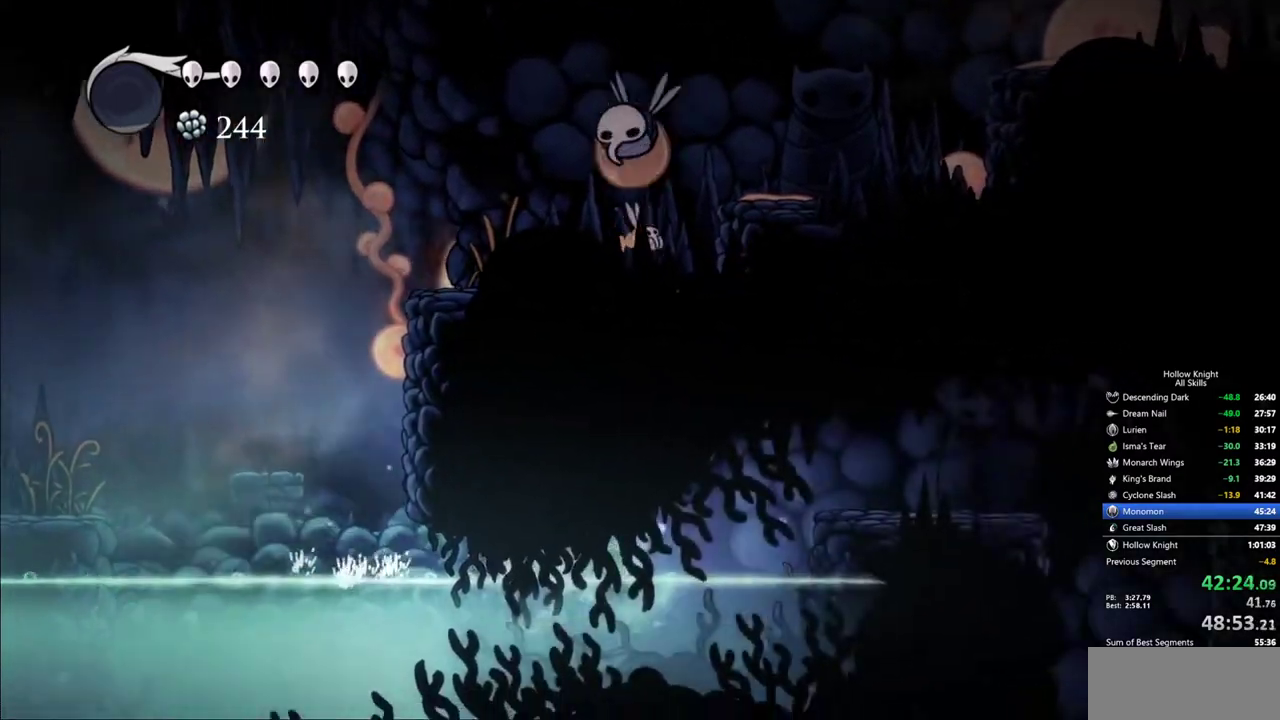
{"keys": ["jump", "right"], "events": [[333, "jump", "down"]]}
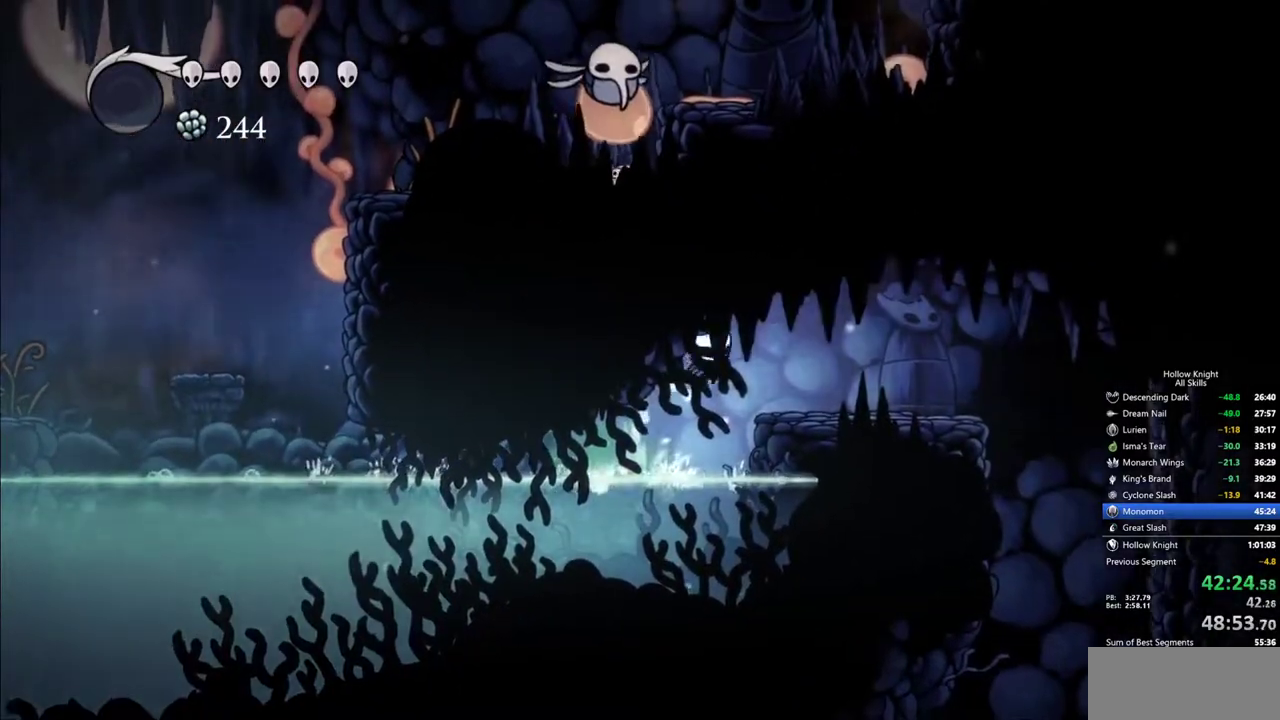
{"keys": ["right"], "events": [[17, "dash", "down"], [67, "jump", "up"], [200, "dash", "up"]]}
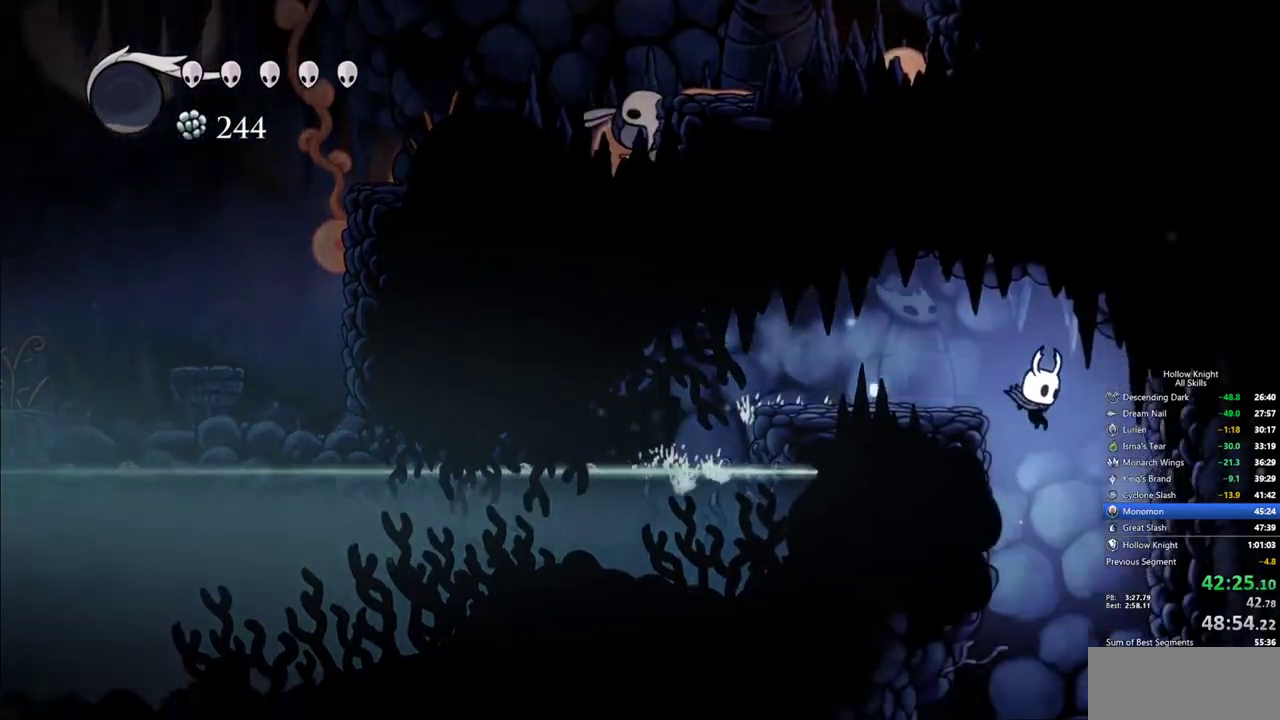
{"keys": ["left"], "events": [[83, "left", "down"], [133, "right", "up"], [217, "left", "up"], [417, "left", "down"]]}
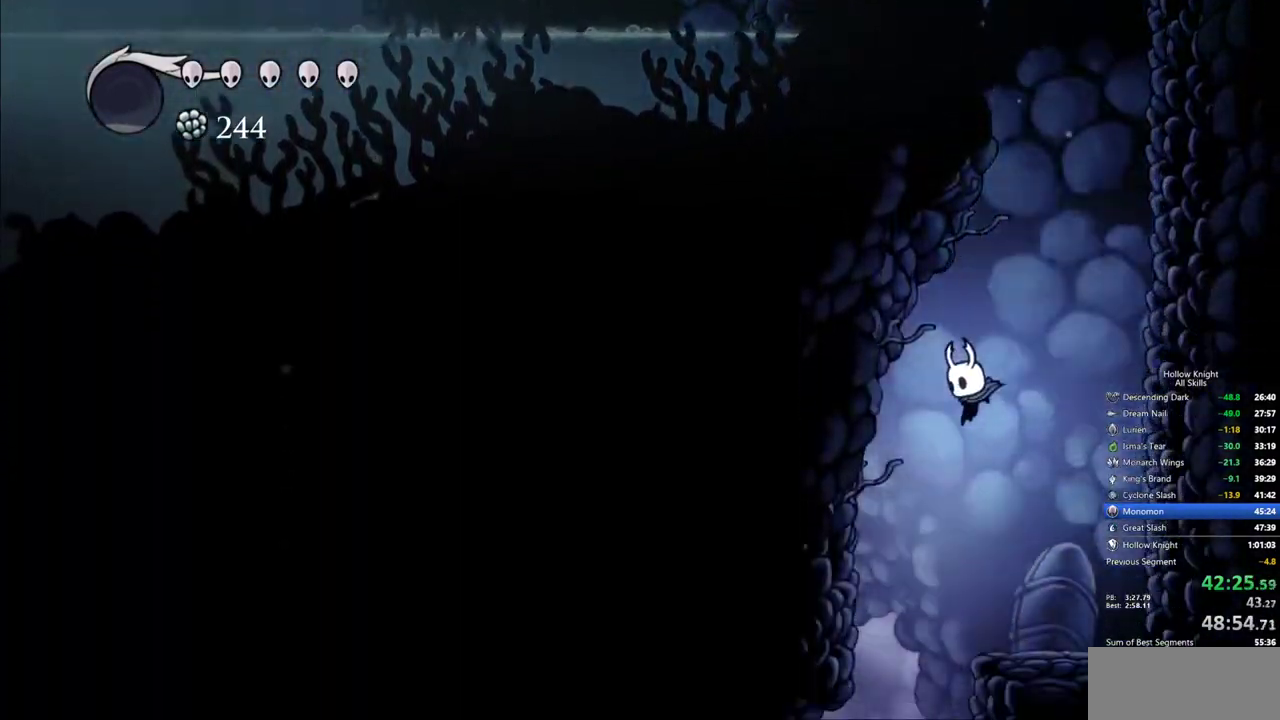
{"keys": [], "events": [[150, "left", "up"]]}
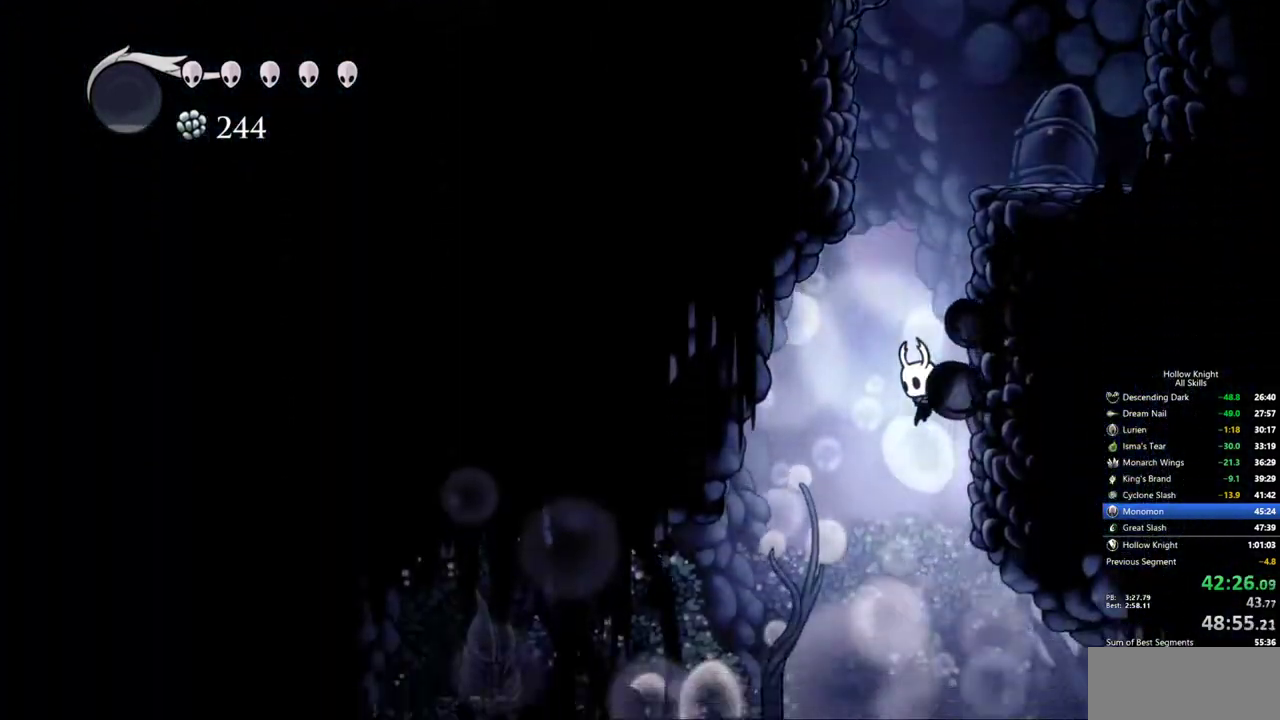
{"keys": ["right"], "events": [[117, "right", "down"]]}
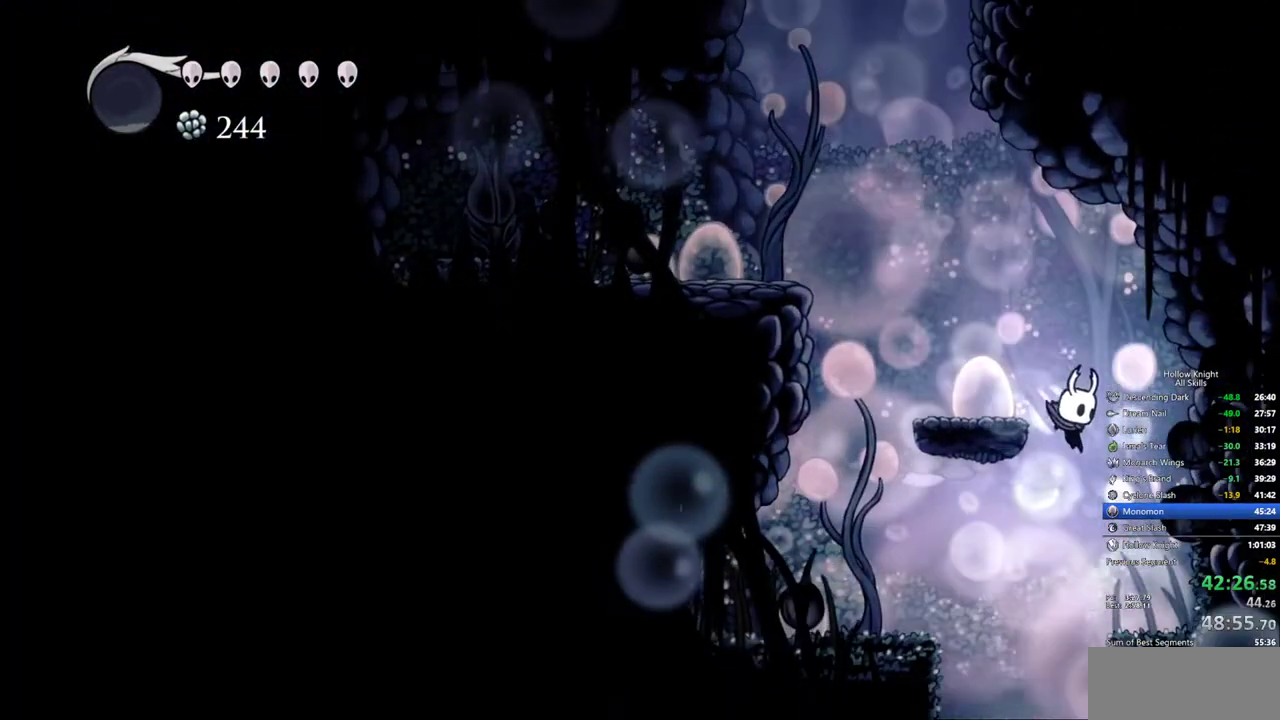
{"keys": [], "events": [[33, "left", "down"], [33, "right", "up"], [267, "left", "up"]]}
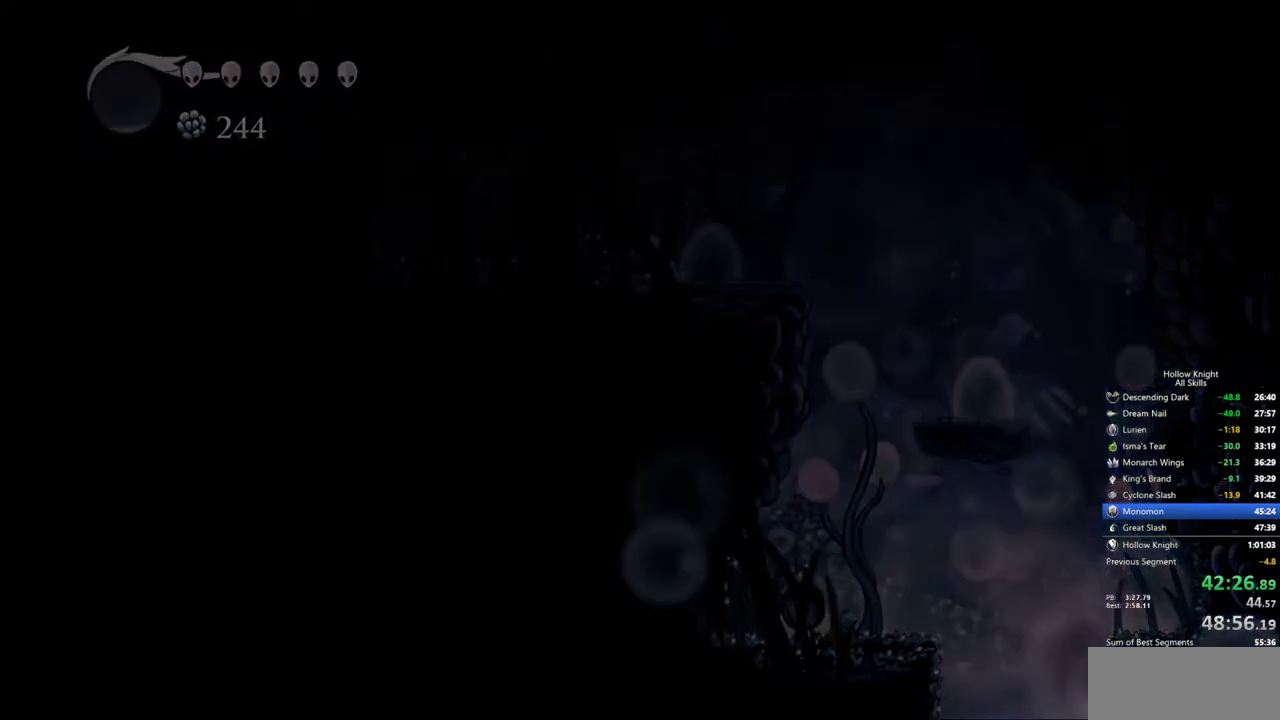
{"keys": [], "events": []}
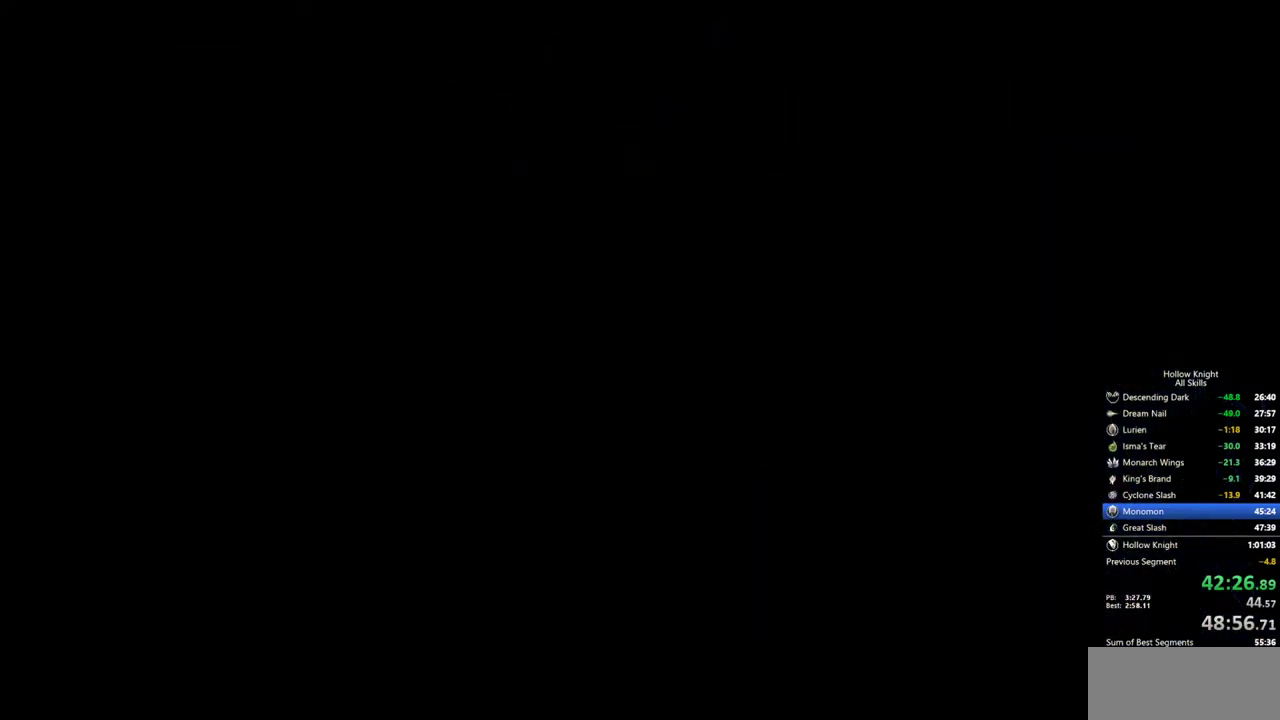
{"keys": [], "events": []}
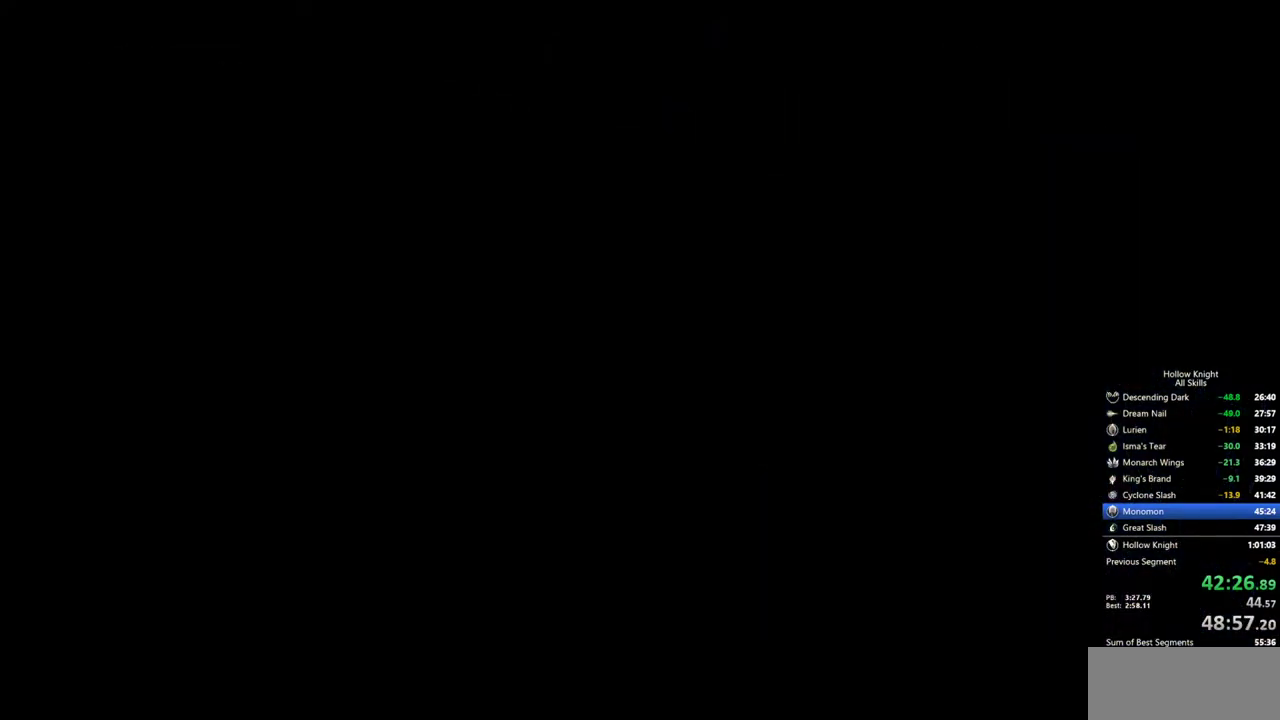
{"keys": [], "events": []}
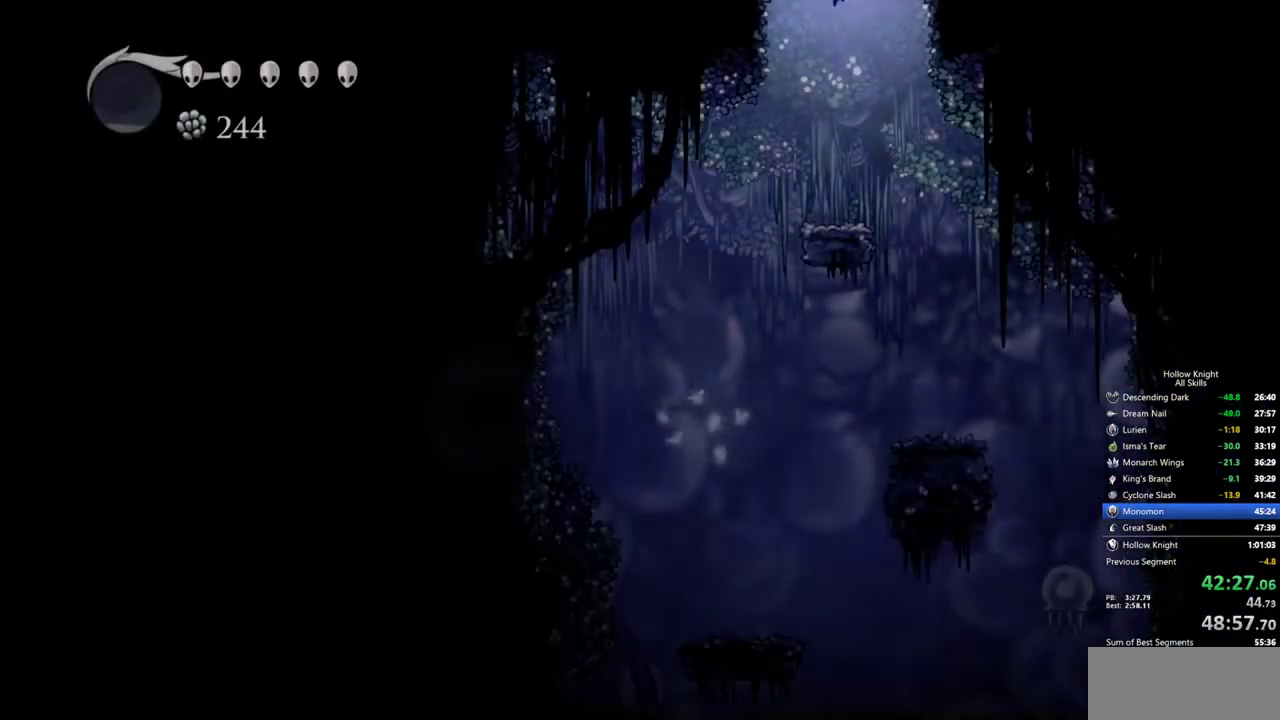
{"keys": ["left"], "events": [[283, "left", "down"], [333, "dash", "down"], [467, "dash", "up"]]}
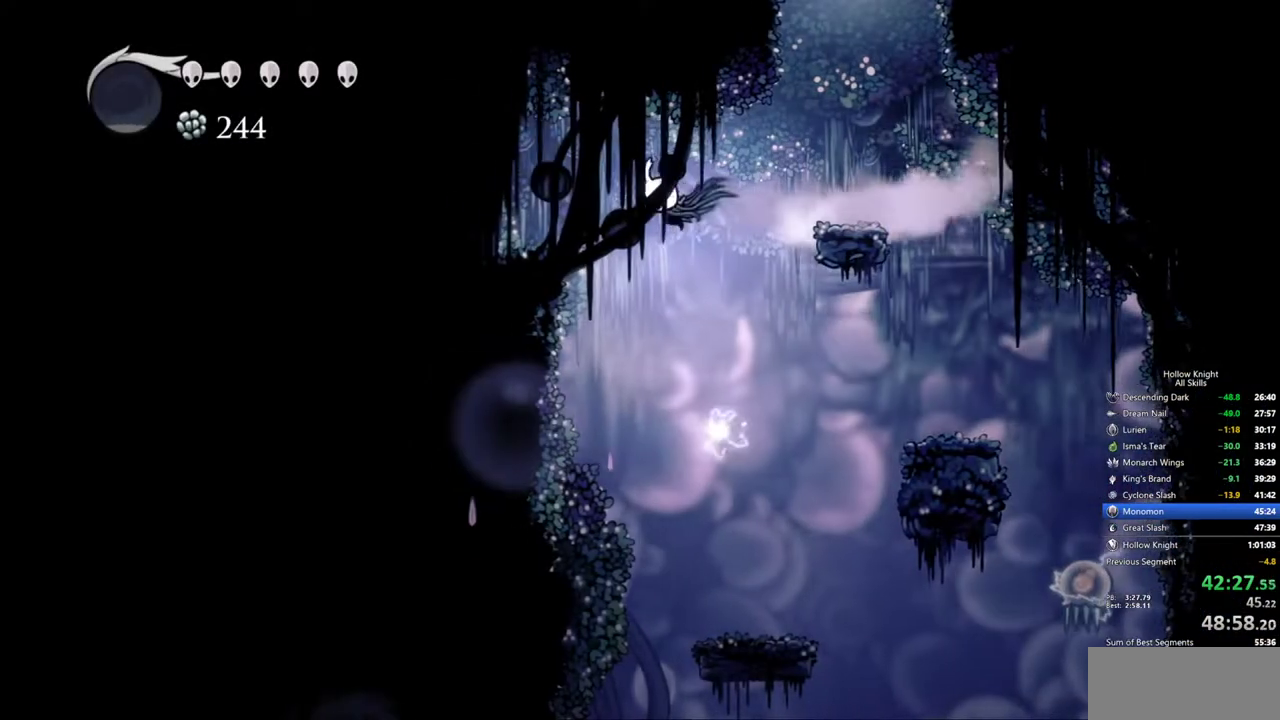
{"keys": [], "events": [[67, "left", "up"], [200, "inv", "down"], [400, "inv", "up"]]}
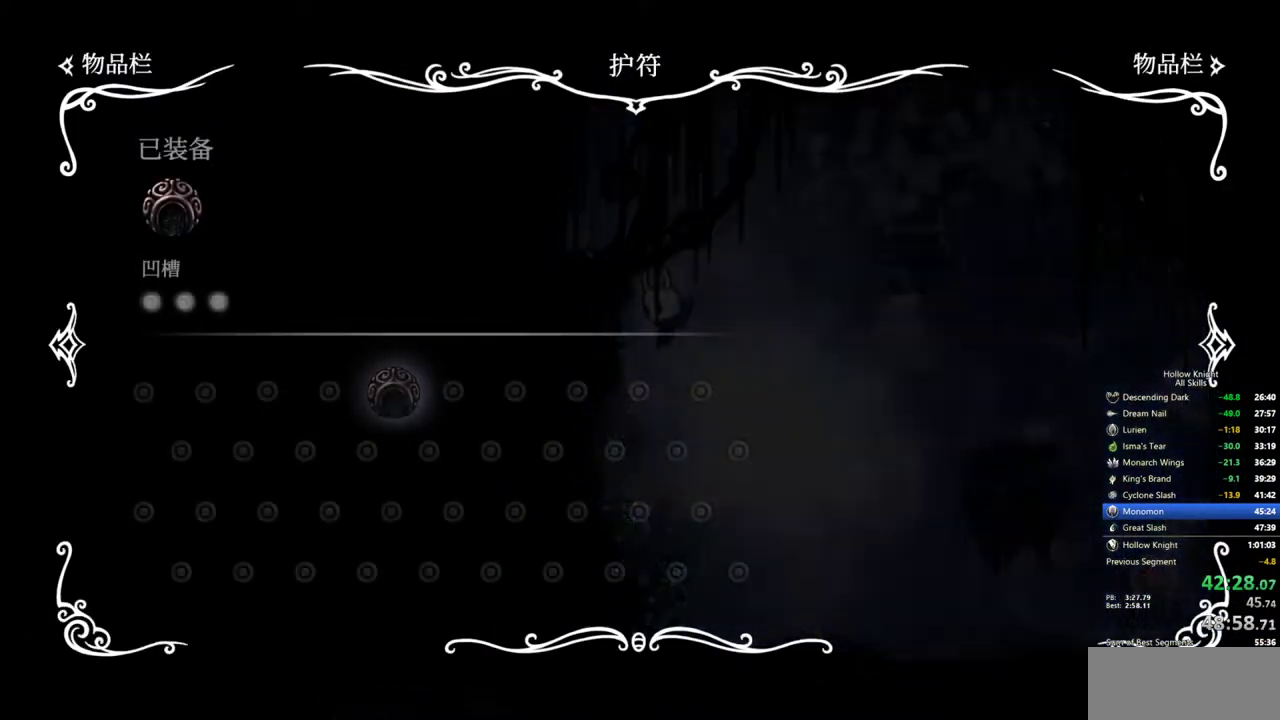
{"keys": [], "events": []}
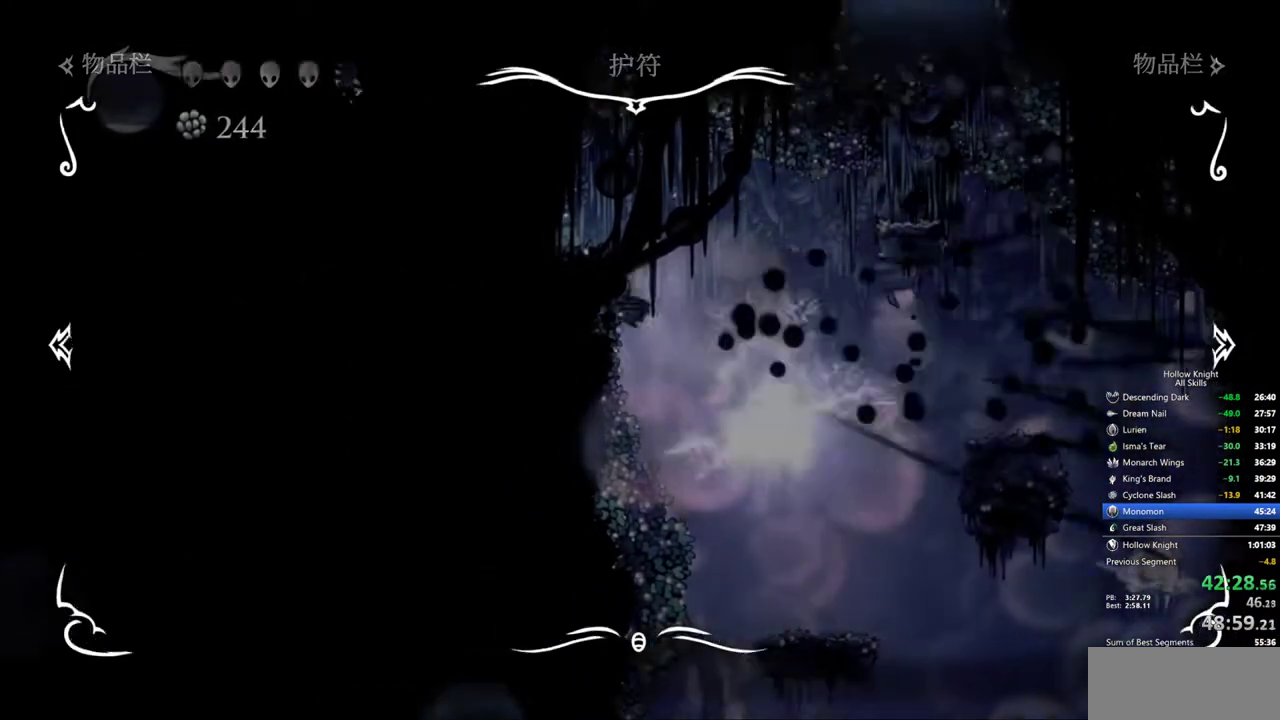
{"keys": ["inv"], "events": [[233, "right", "down"], [333, "right", "up"], [383, "inv", "down"]]}
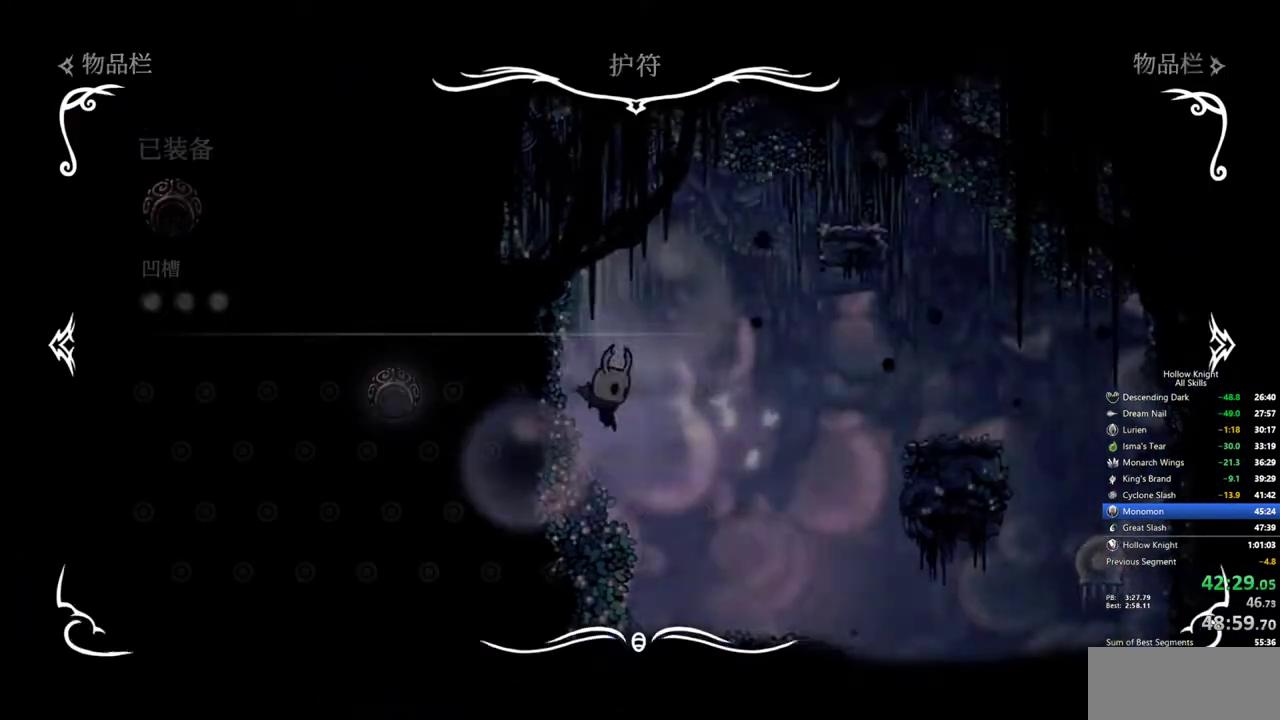
{"keys": [], "events": [[17, "inv", "up"]]}
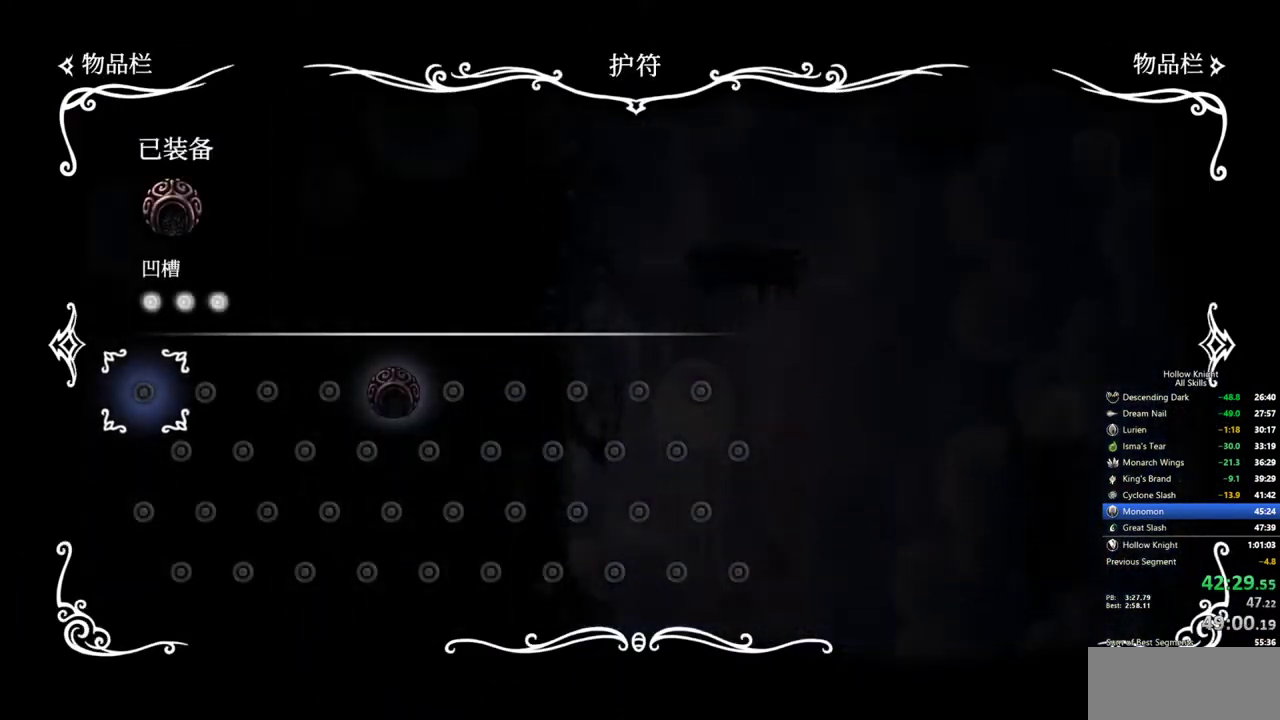
{"keys": [], "events": [[83, "inv", "down"], [217, "inv", "up"]]}
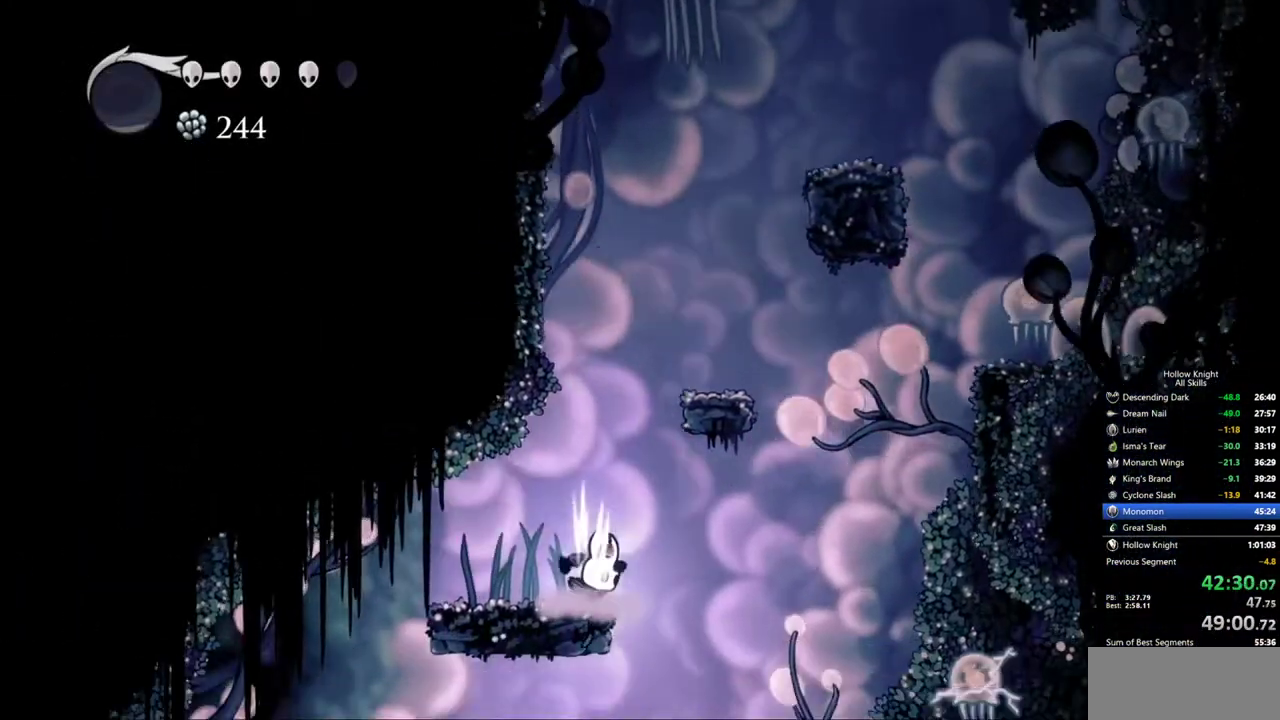
{"keys": ["left"], "events": [[233, "left", "down"]]}
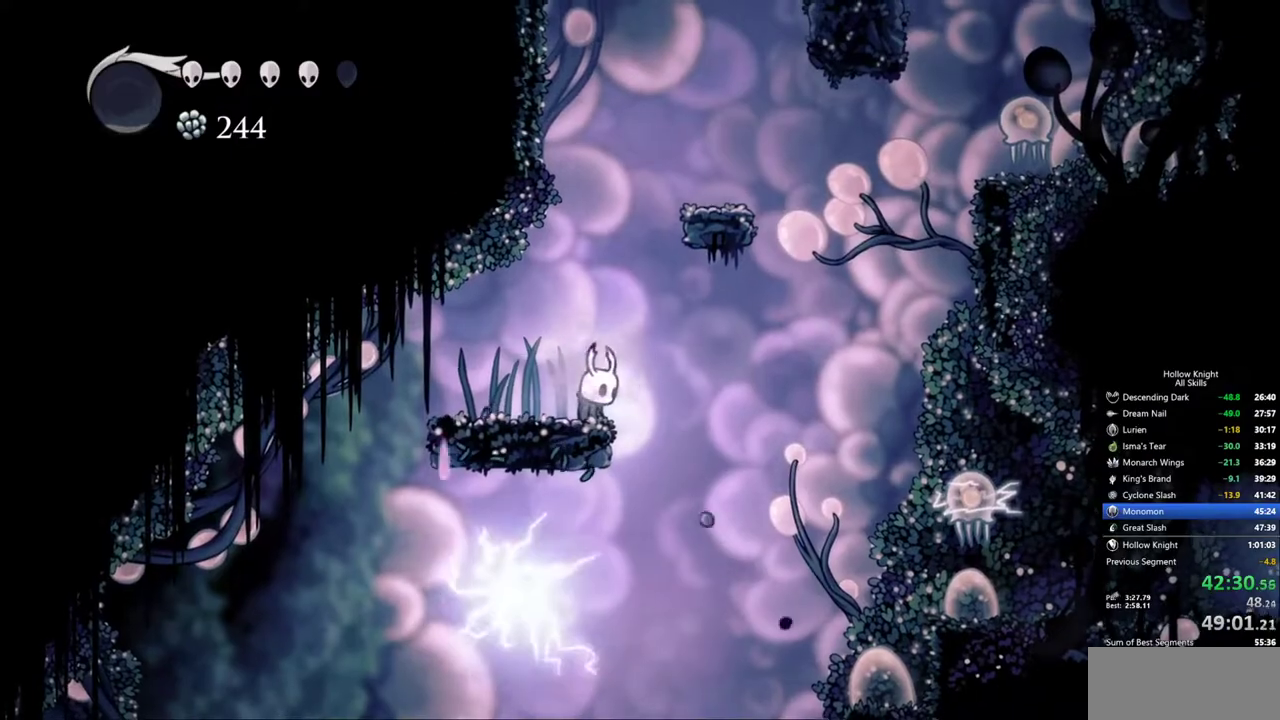
{"keys": ["left"], "events": []}
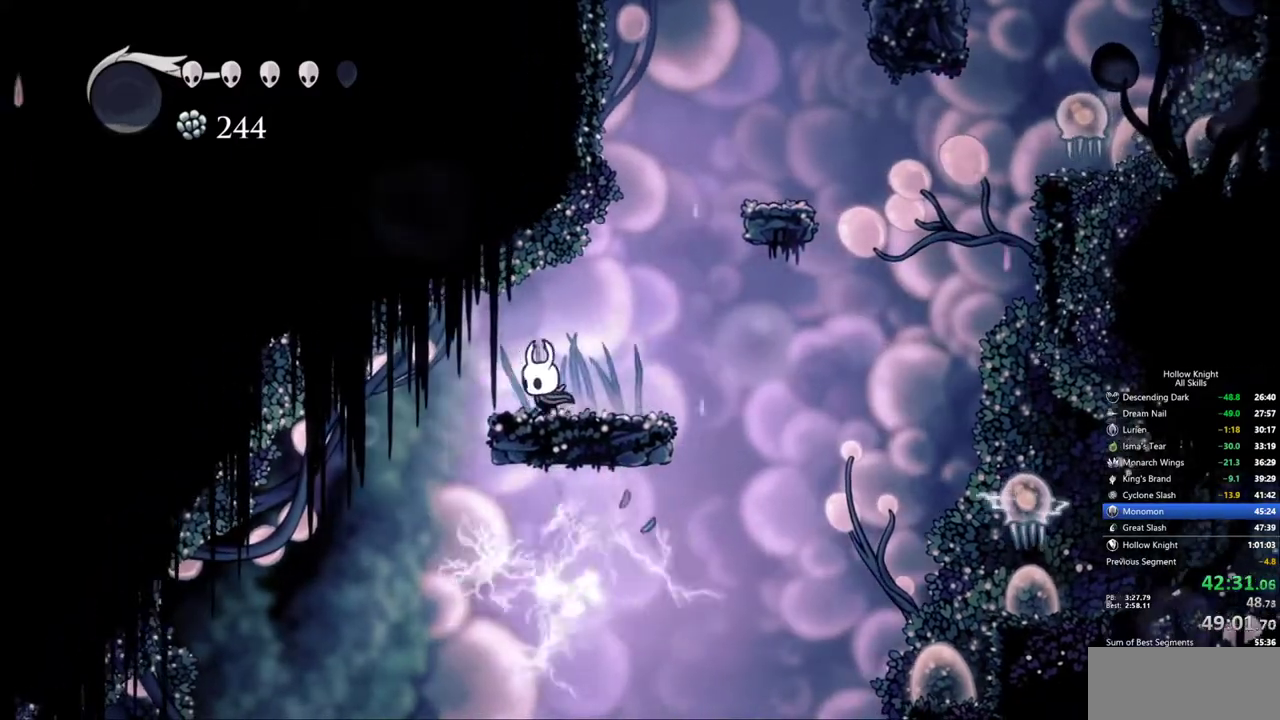
{"keys": [], "events": [[267, "inv", "down"], [317, "left", "up"], [367, "inv", "up"]]}
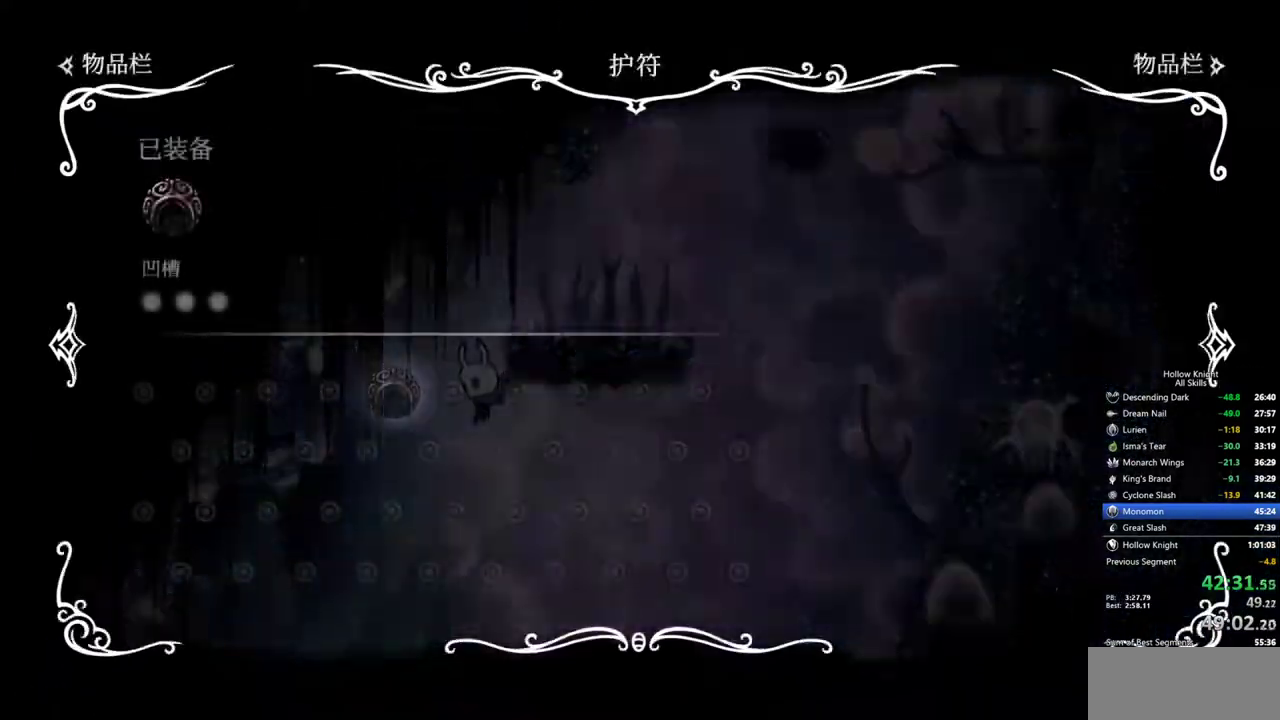
{"keys": [], "events": []}
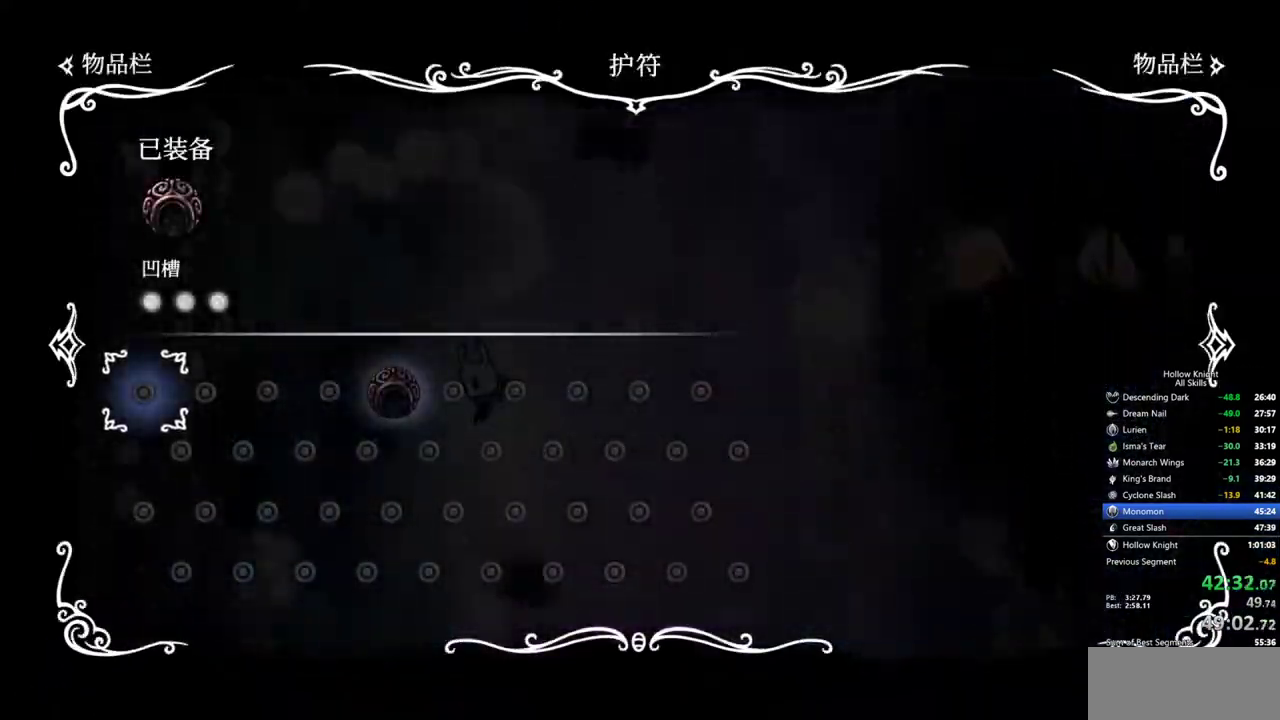
{"keys": [], "events": [[300, "inv", "down"], [433, "inv", "up"]]}
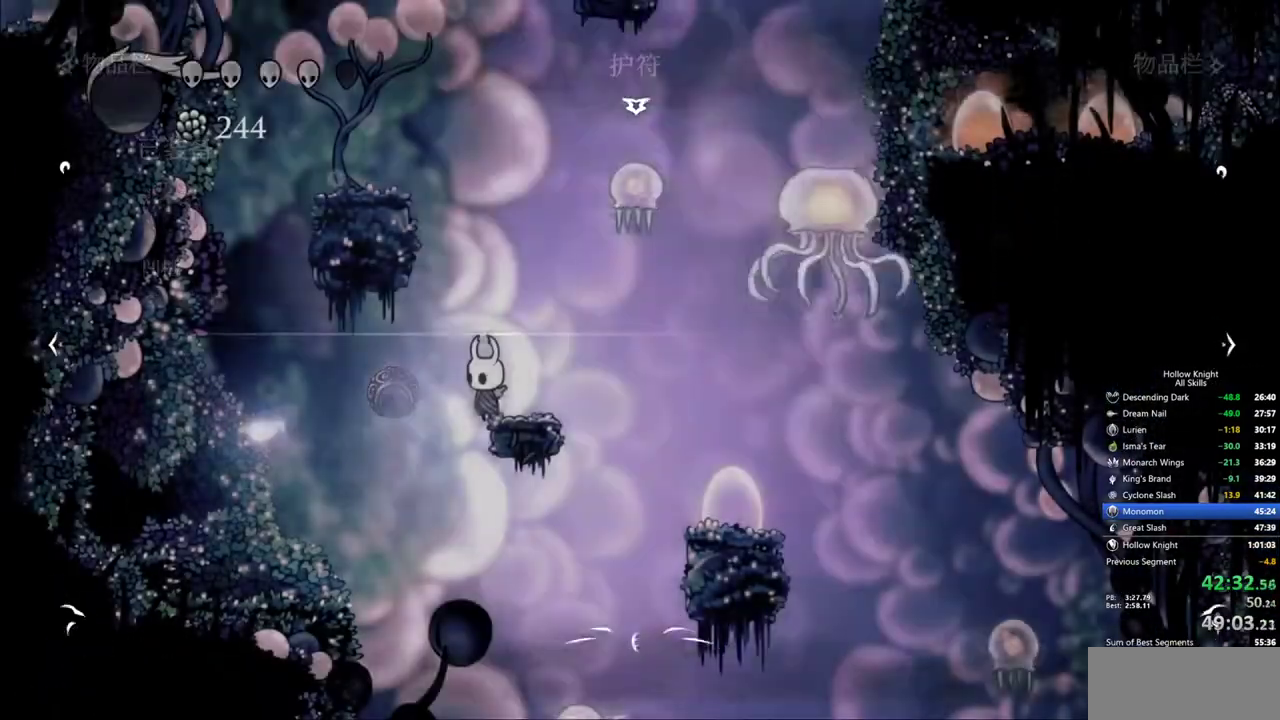
{"keys": ["left"], "events": [[133, "left", "down"], [267, "left", "up"], [500, "left", "down"]]}
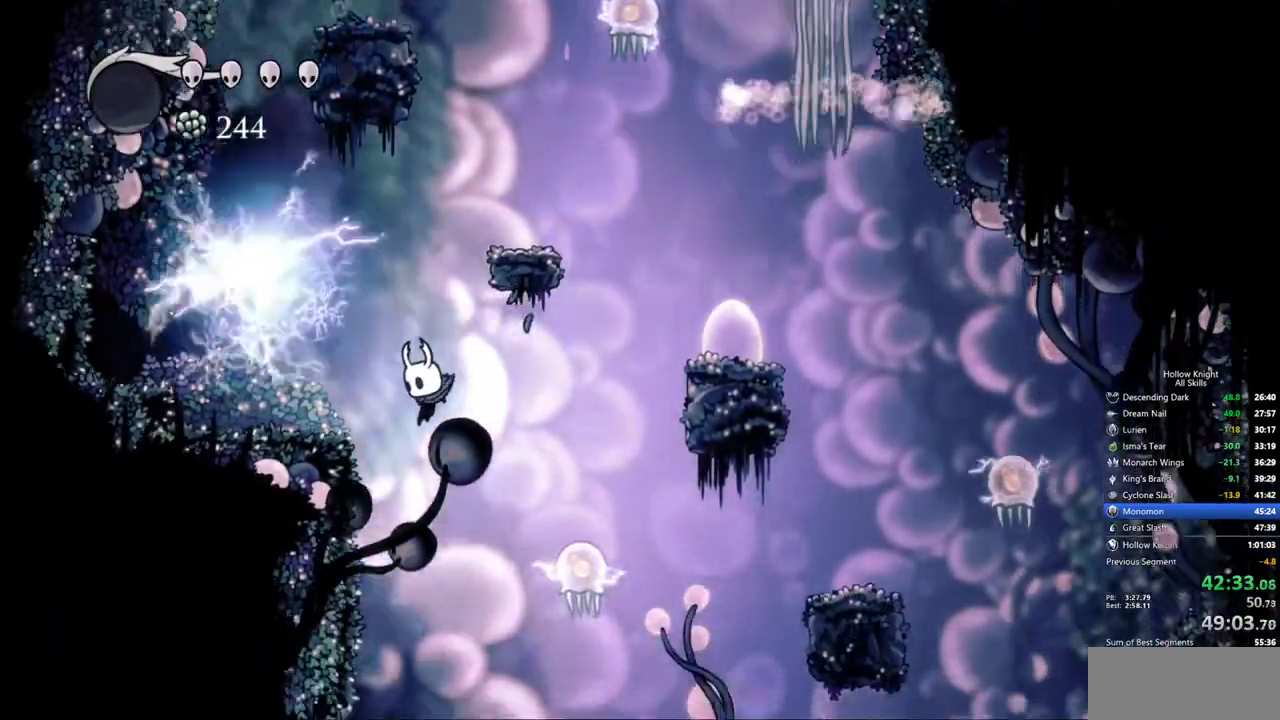
{"keys": ["left"], "events": [[333, "left", "up"], [433, "left", "down"]]}
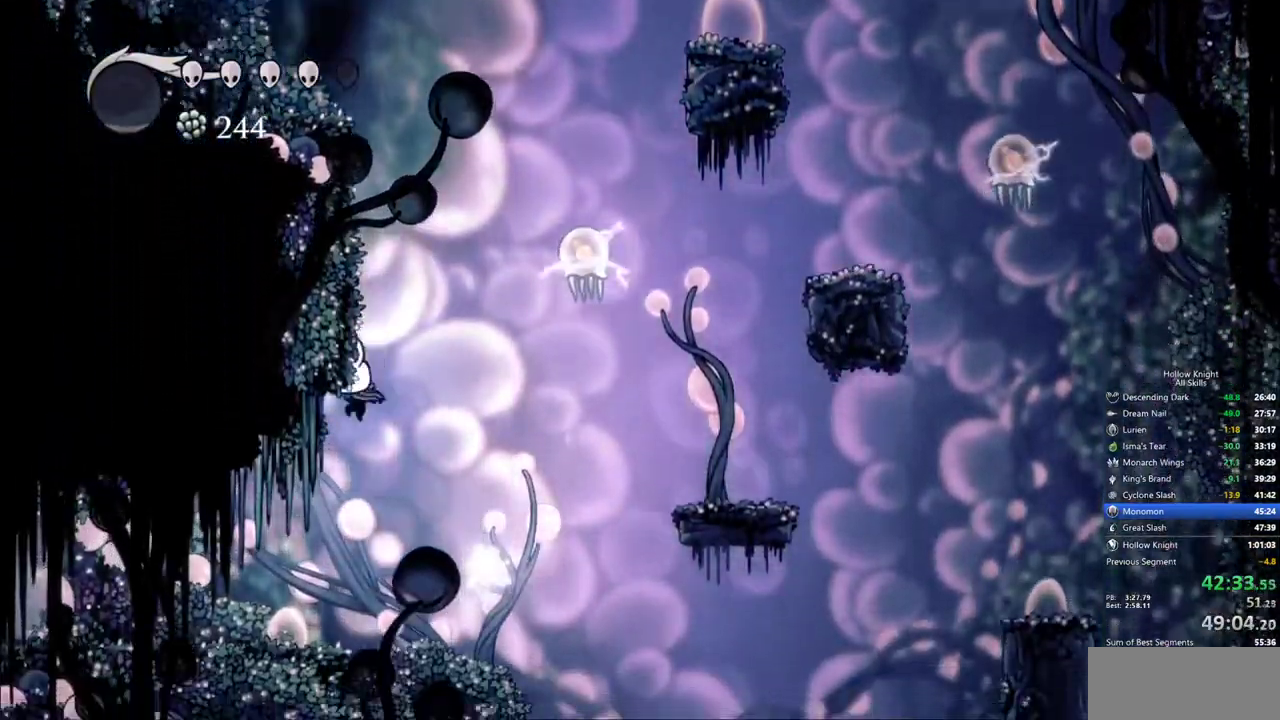
{"keys": ["right"], "events": [[250, "left", "up"], [300, "right", "down"]]}
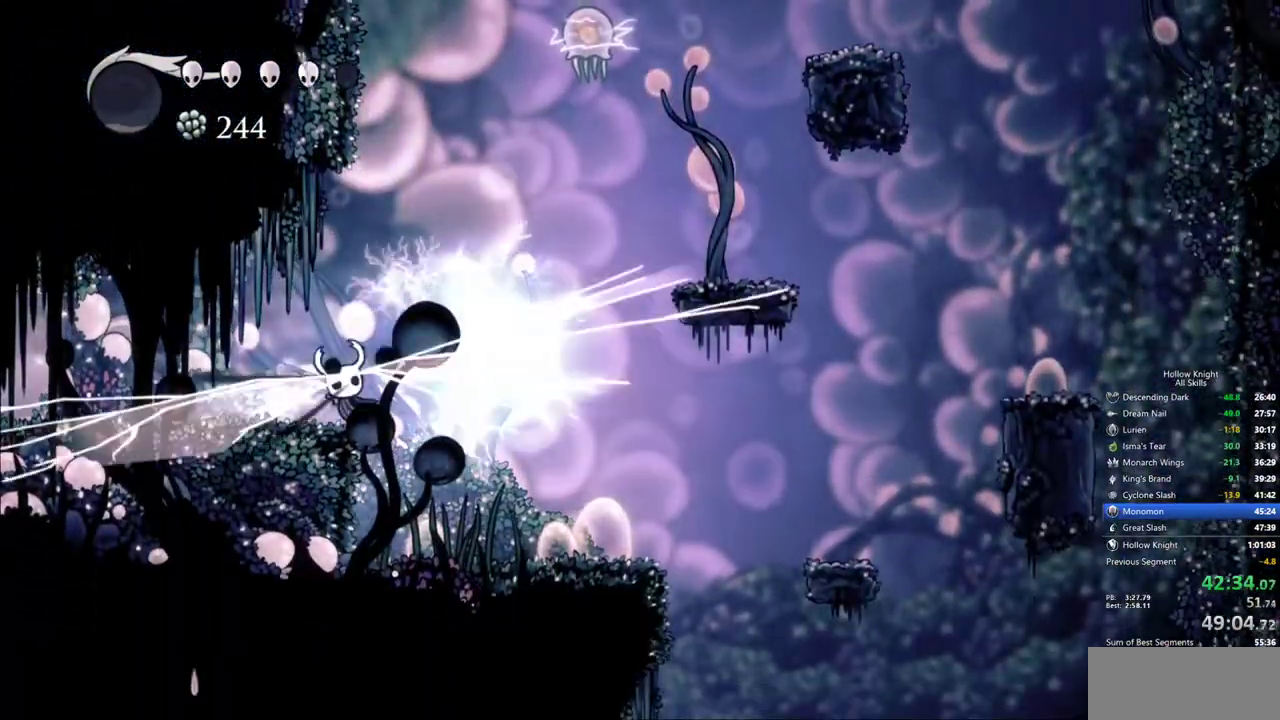
{"keys": ["right"], "events": [[317, "right", "up"], [350, "right", "down"]]}
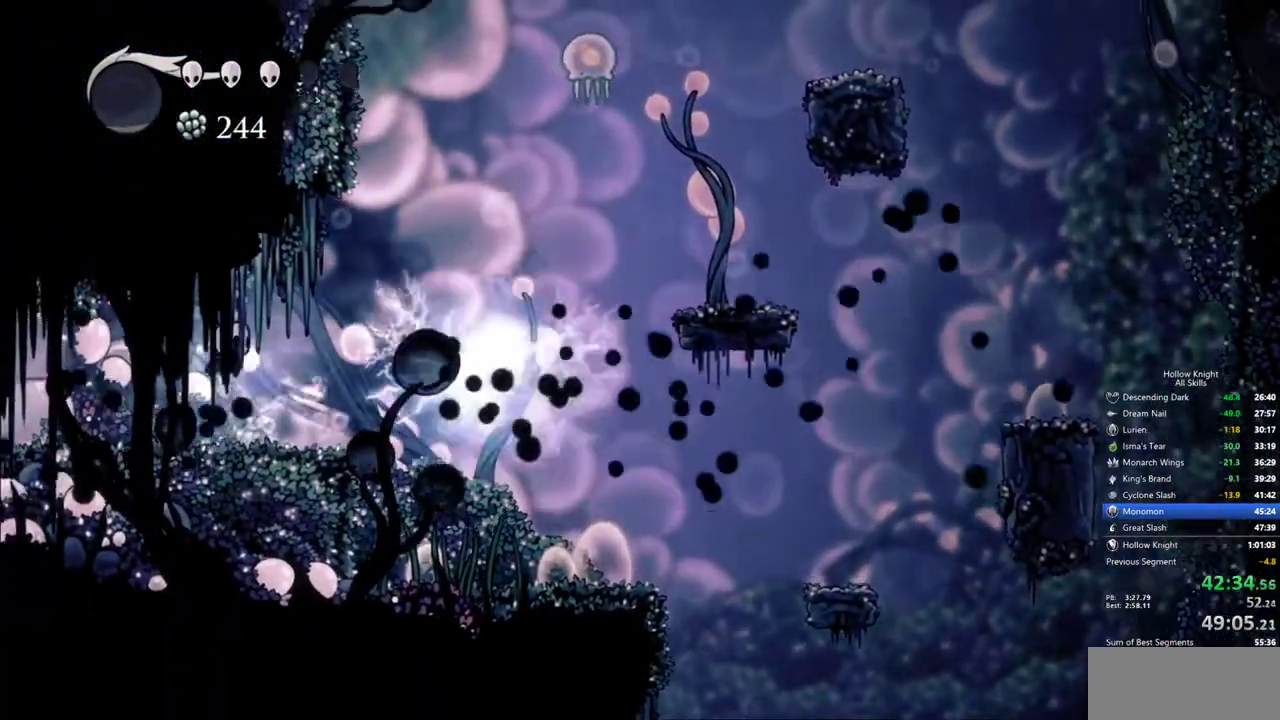
{"keys": ["right"], "events": [[183, "dash", "down"], [283, "dash", "up"]]}
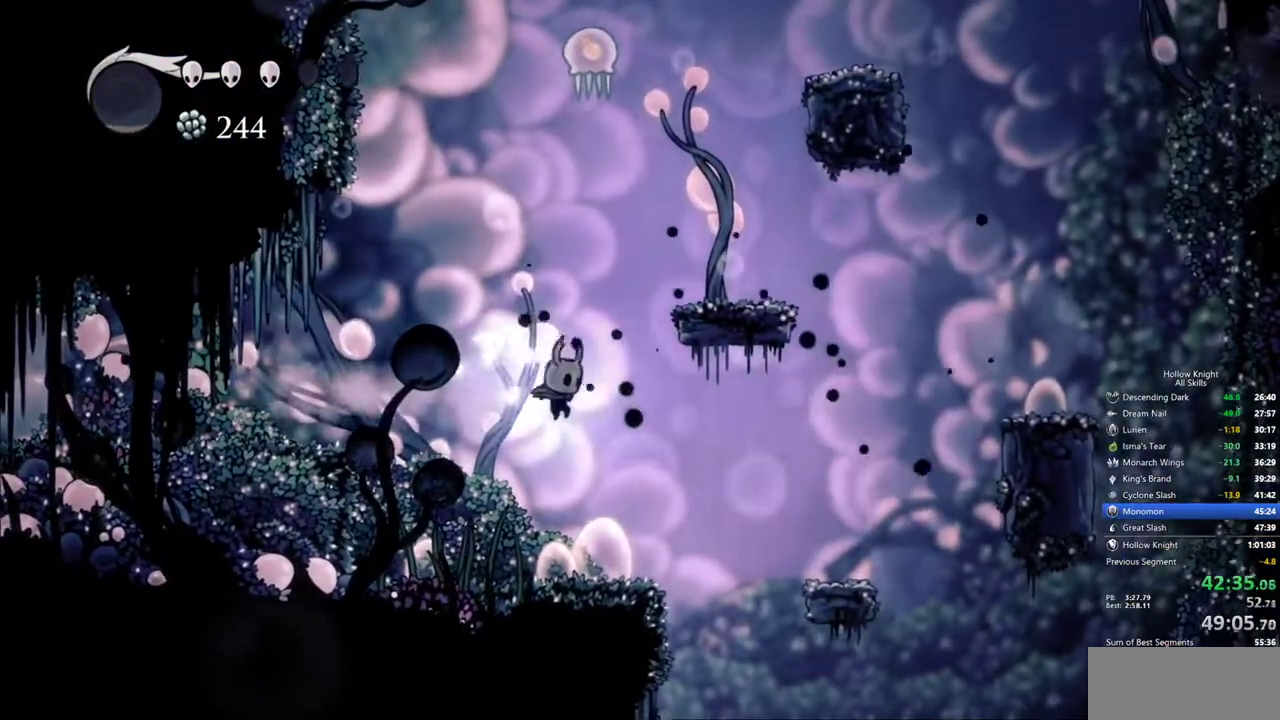
{"keys": ["left"], "events": [[167, "left", "down"], [233, "left", "up"], [350, "left", "down"], [400, "right", "up"]]}
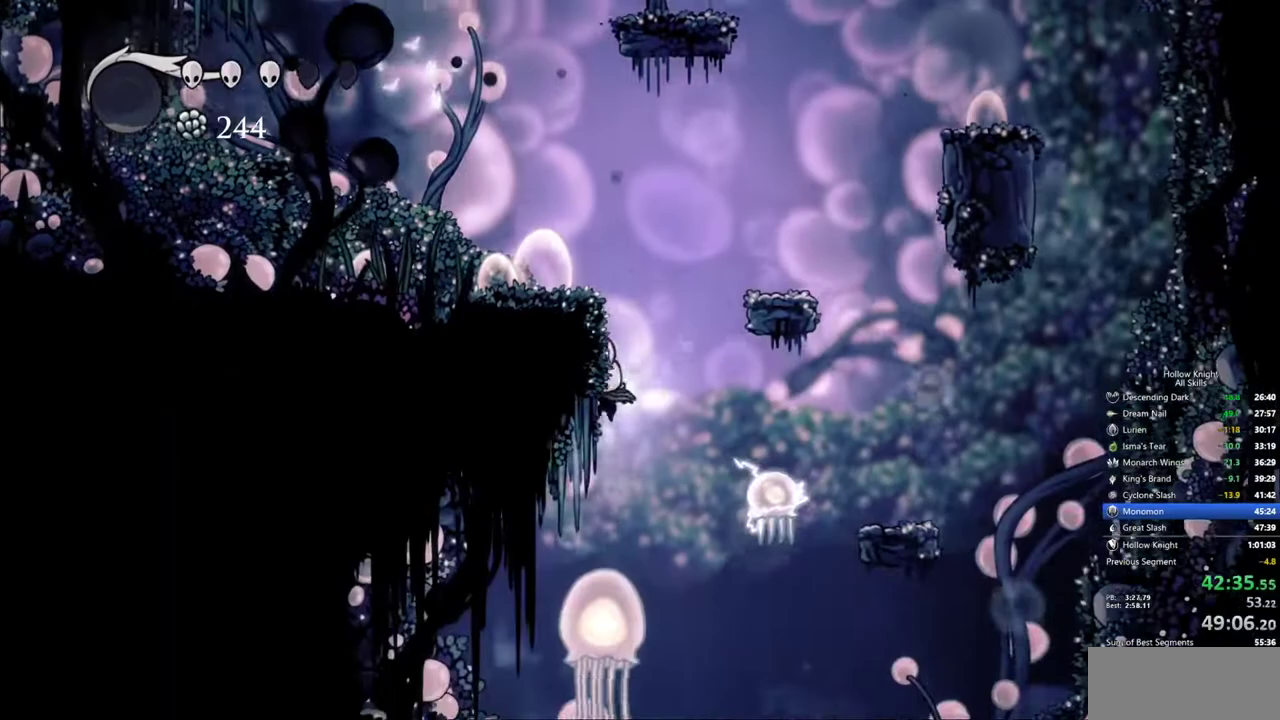
{"keys": ["left"], "events": []}
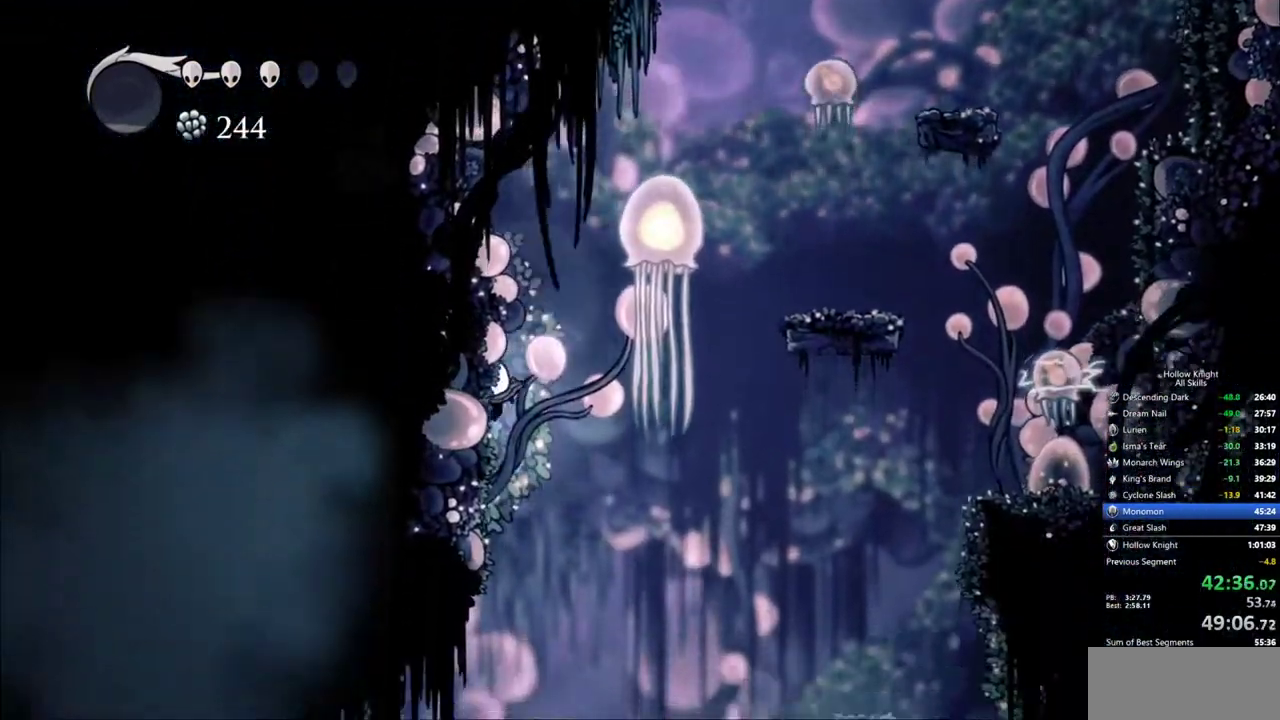
{"keys": ["left"], "events": [[183, "left", "up"], [233, "right", "down"], [333, "left", "down"], [383, "right", "up"]]}